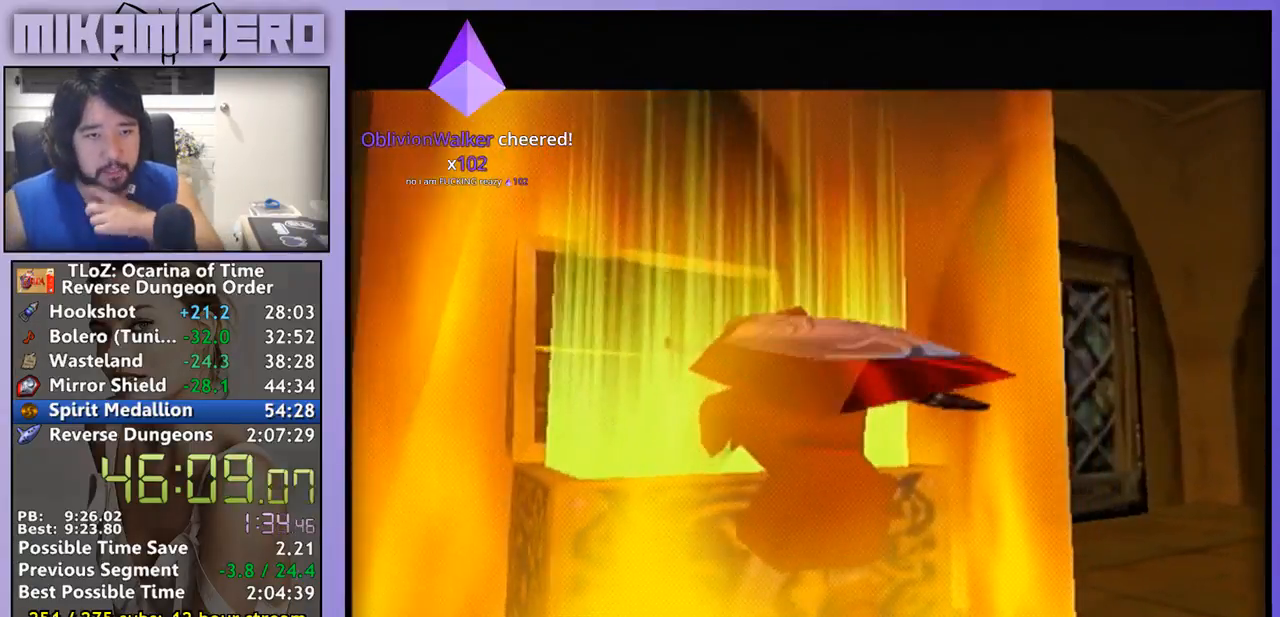
Gameplay with a controller (Nintendo layout); each line is a JSON object with the inputs held at the frame after it. "events" lists button and stick changes between this image and that frame as [ms after this image, input, new state], when the widget could be followed in between. Not read: L3 R1 R3.
{"buttons": ["A"], "left_stick": "center", "right_stick": "center", "events": [[433, "A", "down"]]}
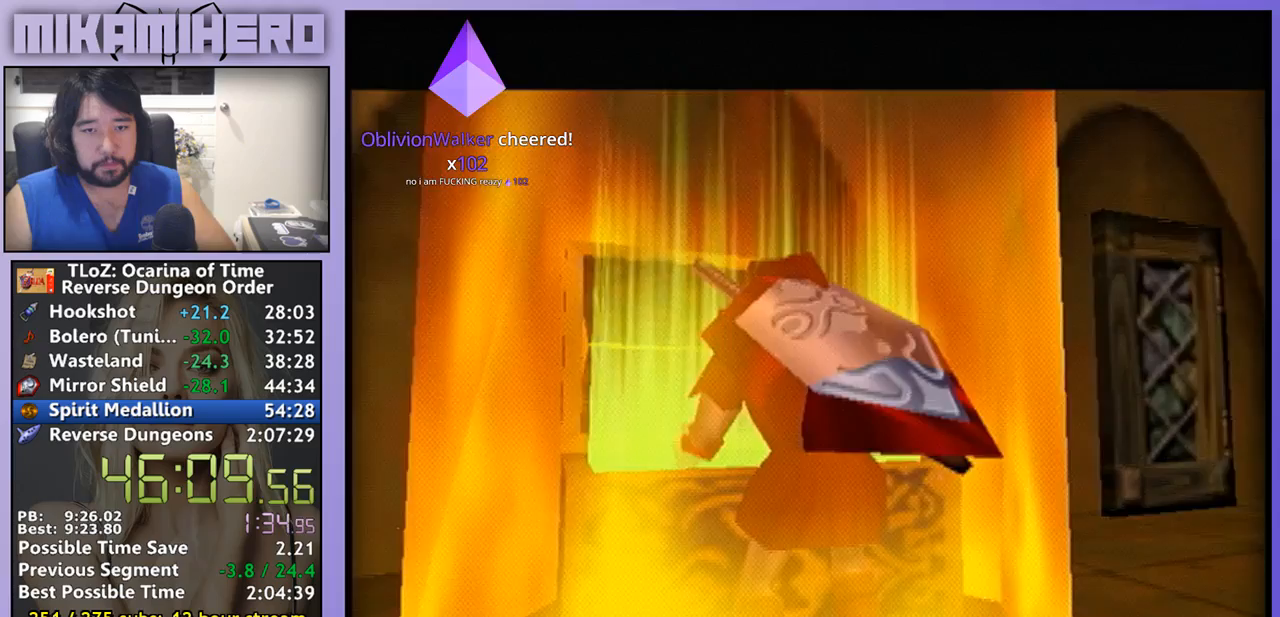
{"buttons": [], "left_stick": "center", "right_stick": "center", "events": [[33, "A", "up"], [133, "A", "down"], [200, "A", "up"], [367, "A", "down"], [467, "A", "up"]]}
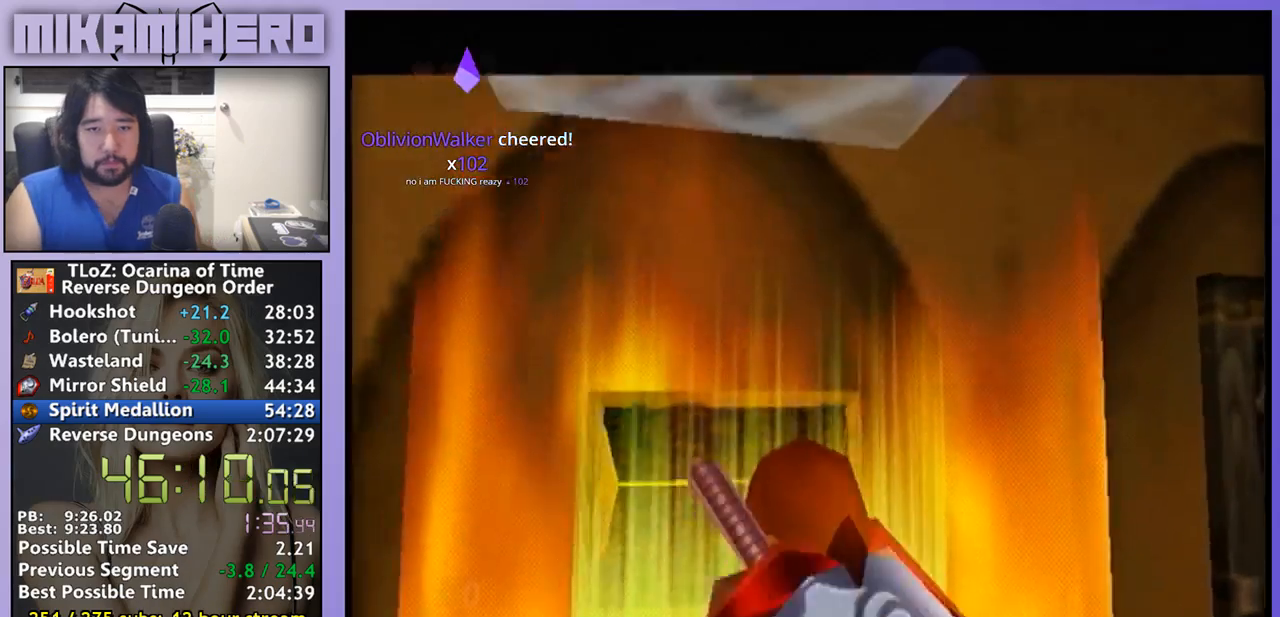
{"buttons": ["A"], "left_stick": "center", "right_stick": "center", "events": [[33, "B", "down"], [100, "A", "down"], [100, "B", "up"], [267, "A", "up"], [267, "B", "down"], [333, "B", "up"], [400, "B", "down"], [467, "A", "down"], [467, "B", "up"]]}
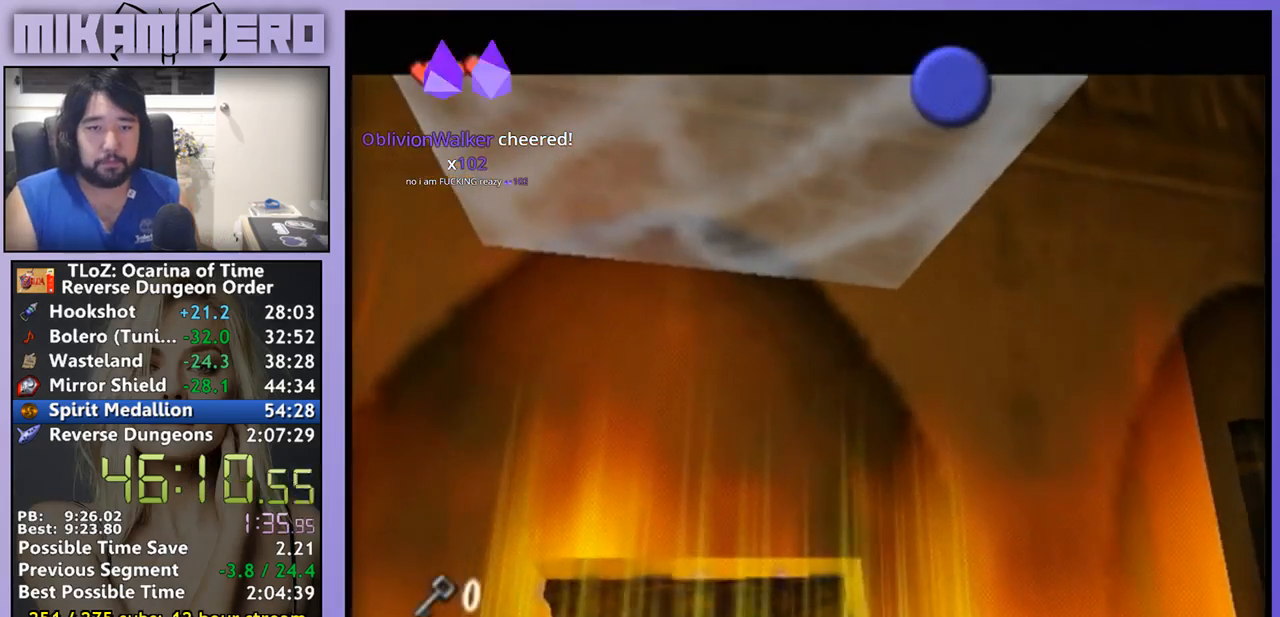
{"buttons": [], "left_stick": "center", "right_stick": "center", "events": [[33, "A", "up"], [33, "B", "down"], [100, "A", "down"], [100, "B", "up"], [167, "A", "up"], [167, "B", "down"], [233, "B", "up"]]}
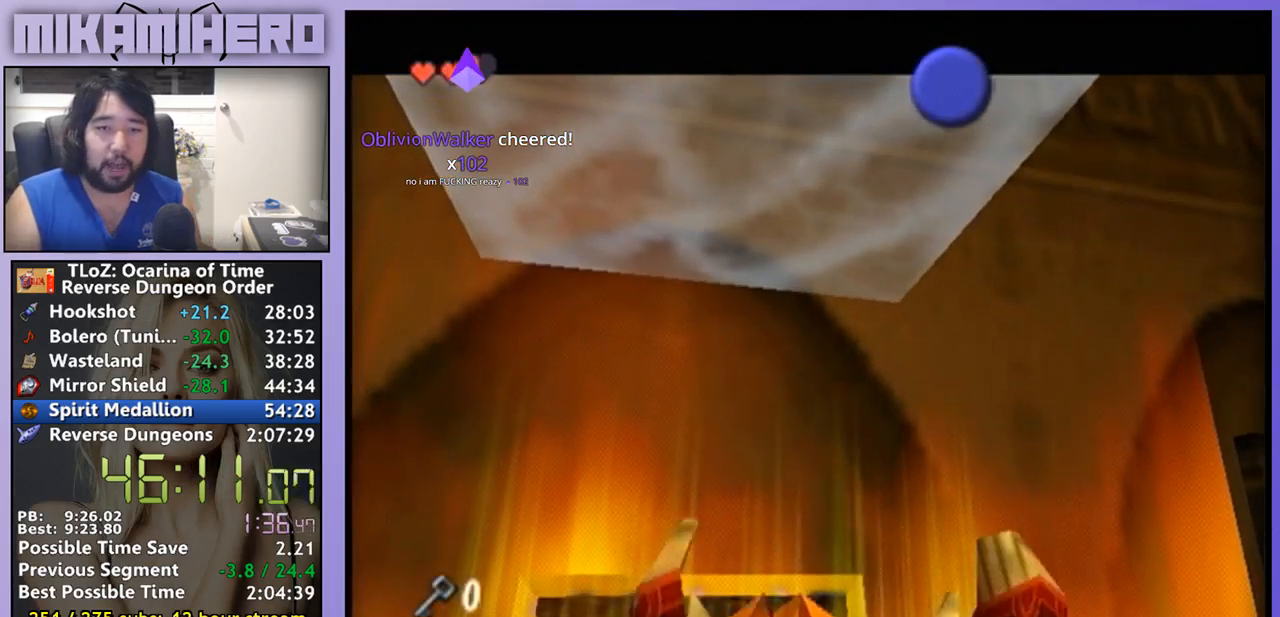
{"buttons": ["B"], "left_stick": "center", "right_stick": "center", "events": [[67, "B", "down"], [400, "B", "up"], [467, "B", "down"]]}
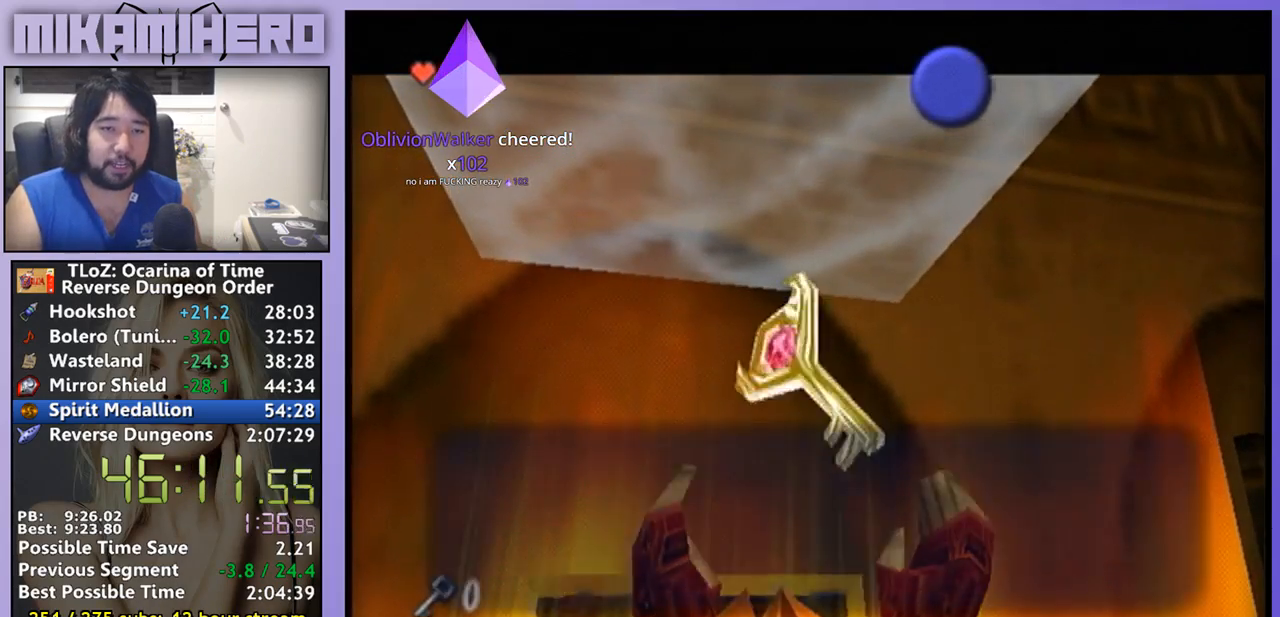
{"buttons": [], "left_stick": "center", "right_stick": "center", "events": [[133, "B", "up"], [367, "B", "down"], [433, "B", "up"]]}
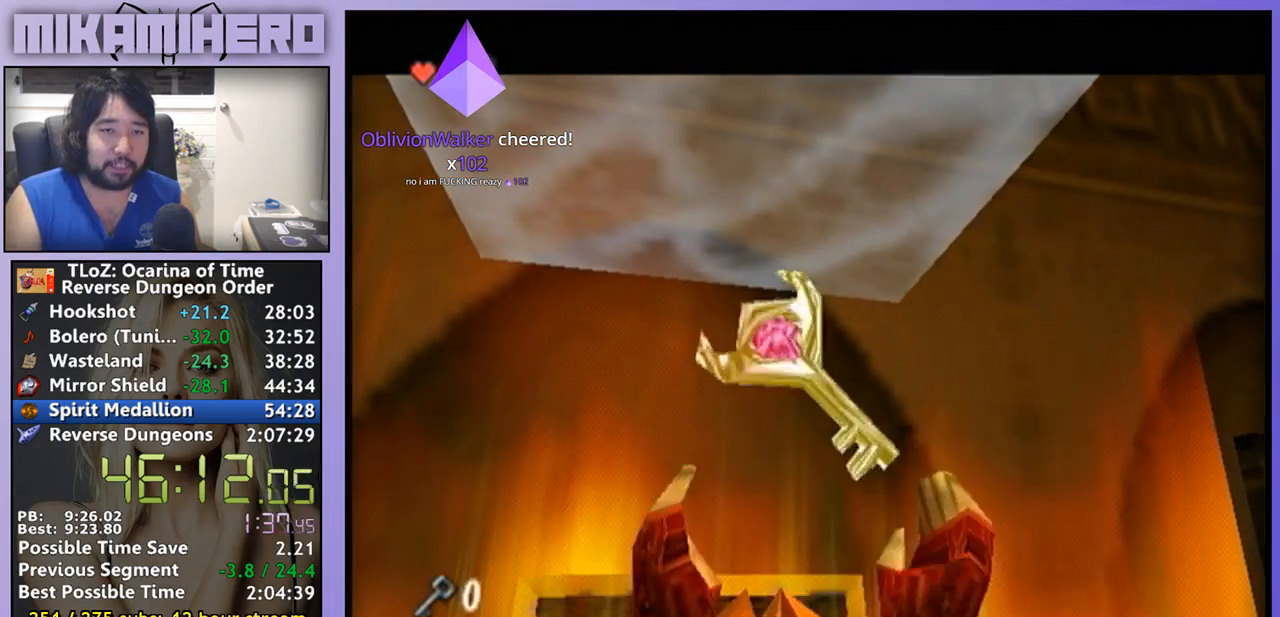
{"buttons": [], "left_stick": "center", "right_stick": "center", "events": [[33, "L1", "down"], [133, "L1", "up"], [200, "L1", "down"], [300, "L1", "up"], [400, "L1", "down"], [433, "L1", "up"]]}
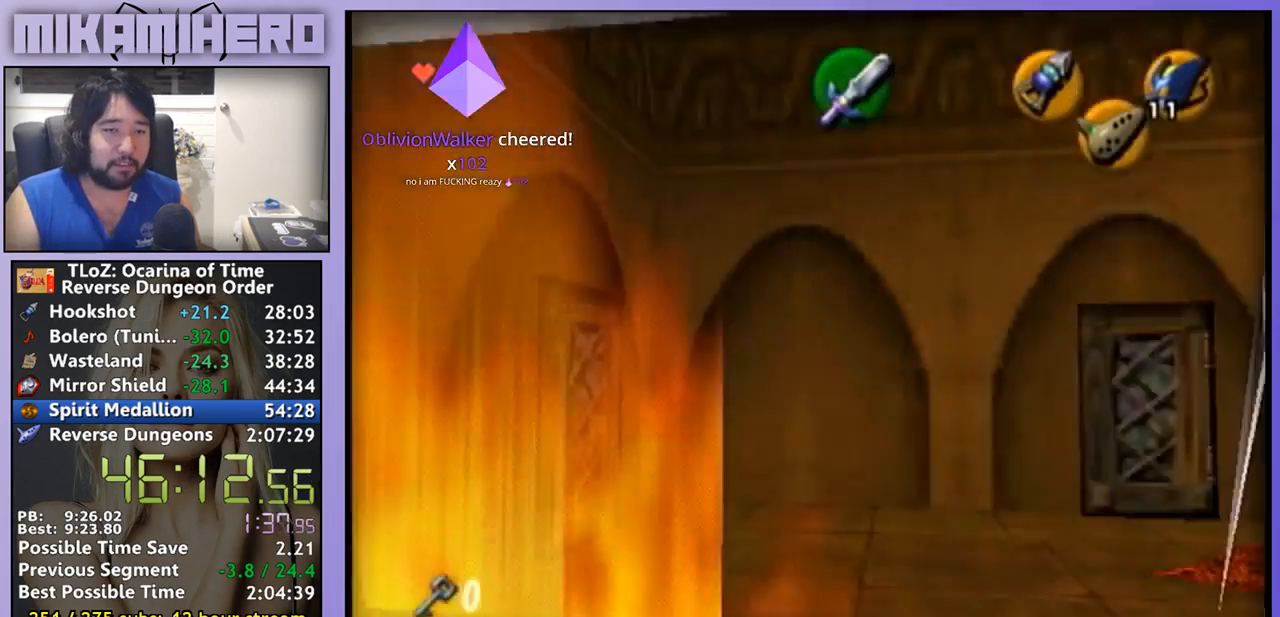
{"buttons": [], "left_stick": "center", "right_stick": "center", "events": [[33, "L1", "down"], [100, "L1", "up"], [200, "L1", "down"], [267, "L1", "up"]]}
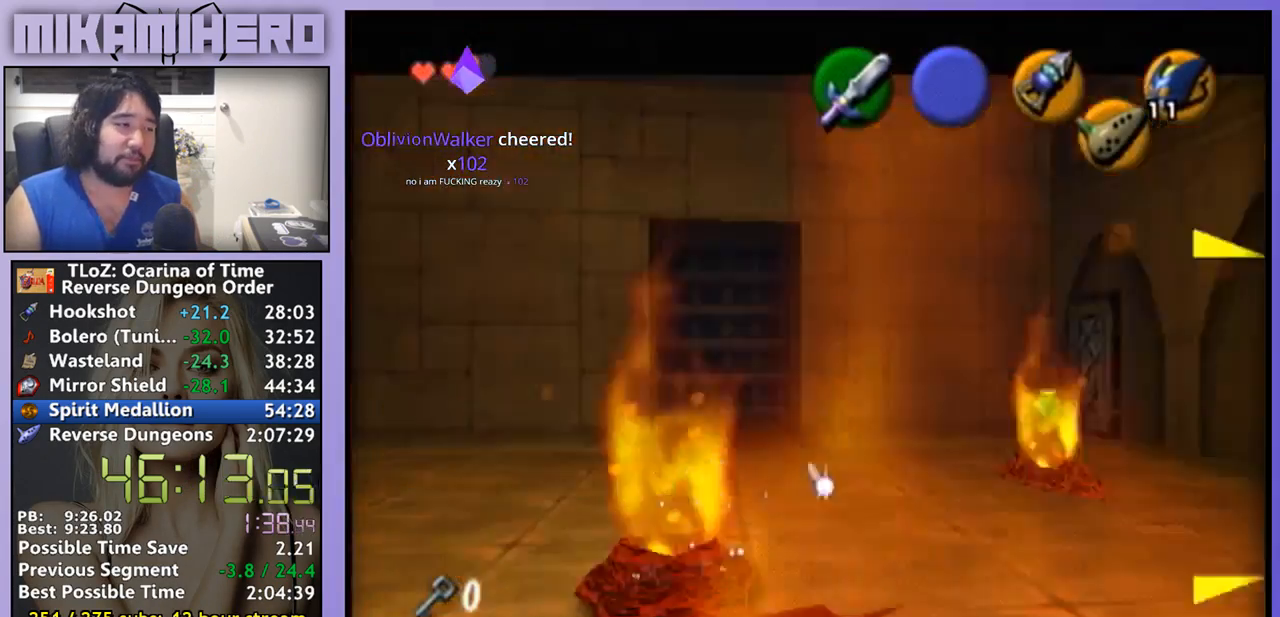
{"buttons": [], "left_stick": "up", "right_stick": "center", "events": [[67, "left_stick", "up"]]}
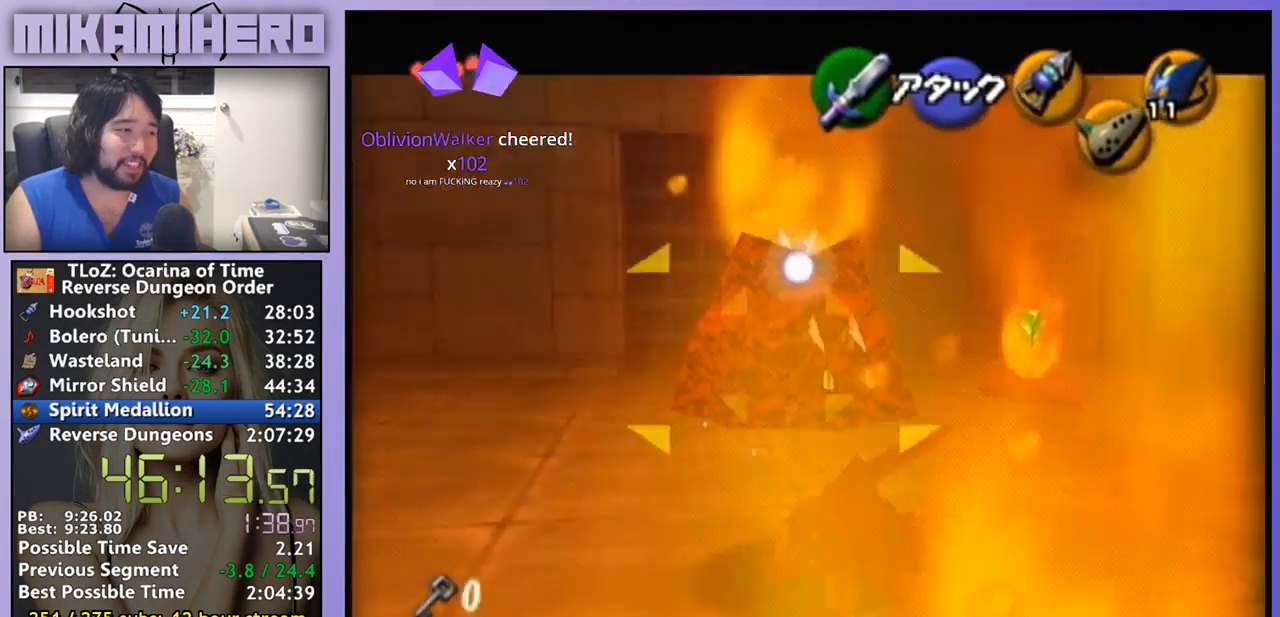
{"buttons": [], "left_stick": "up", "right_stick": "center", "events": []}
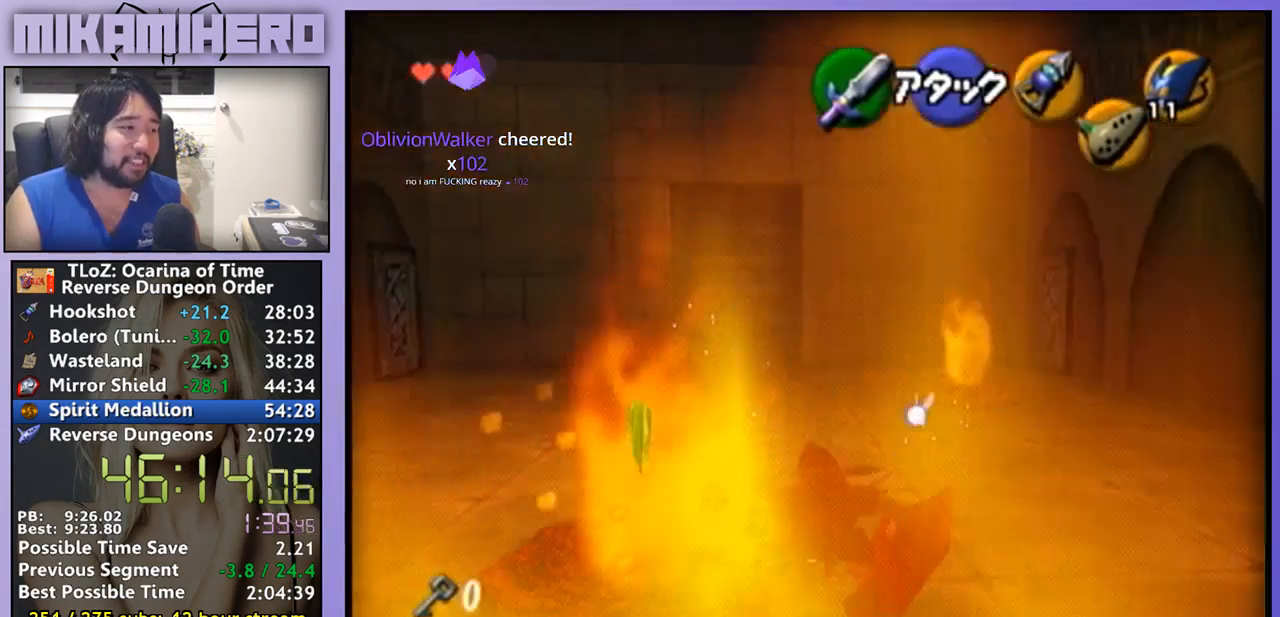
{"buttons": ["A"], "left_stick": "up", "right_stick": "center", "events": [[333, "A", "down"]]}
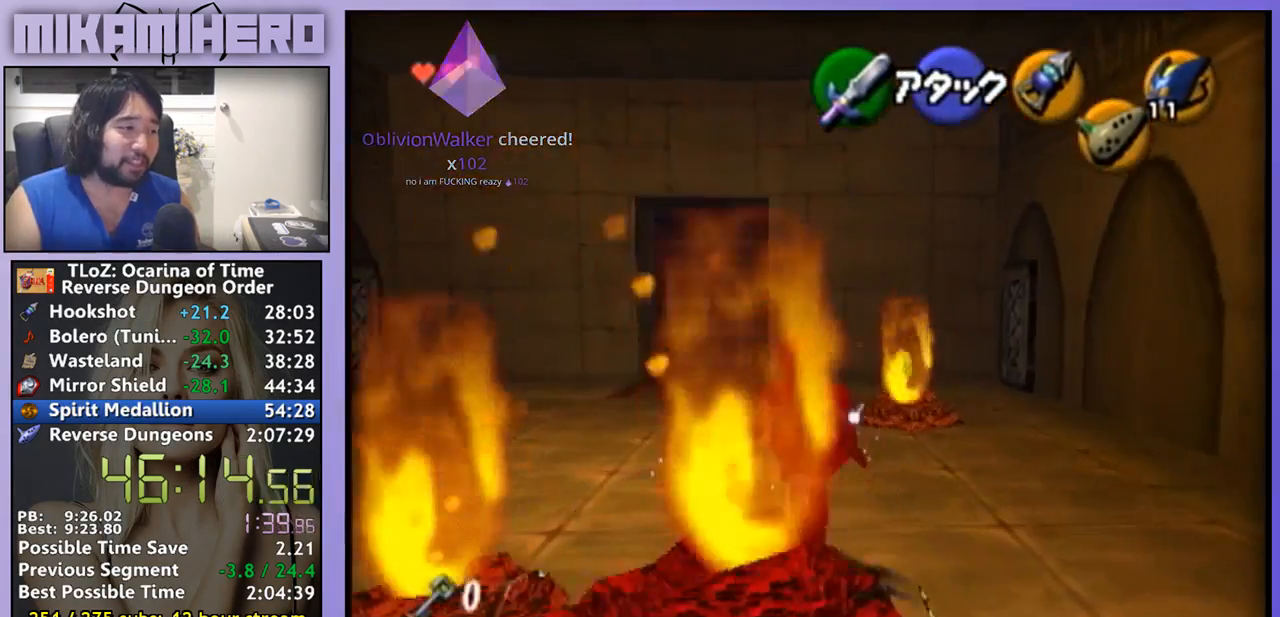
{"buttons": [], "left_stick": "up", "right_stick": "center", "events": [[500, "A", "up"]]}
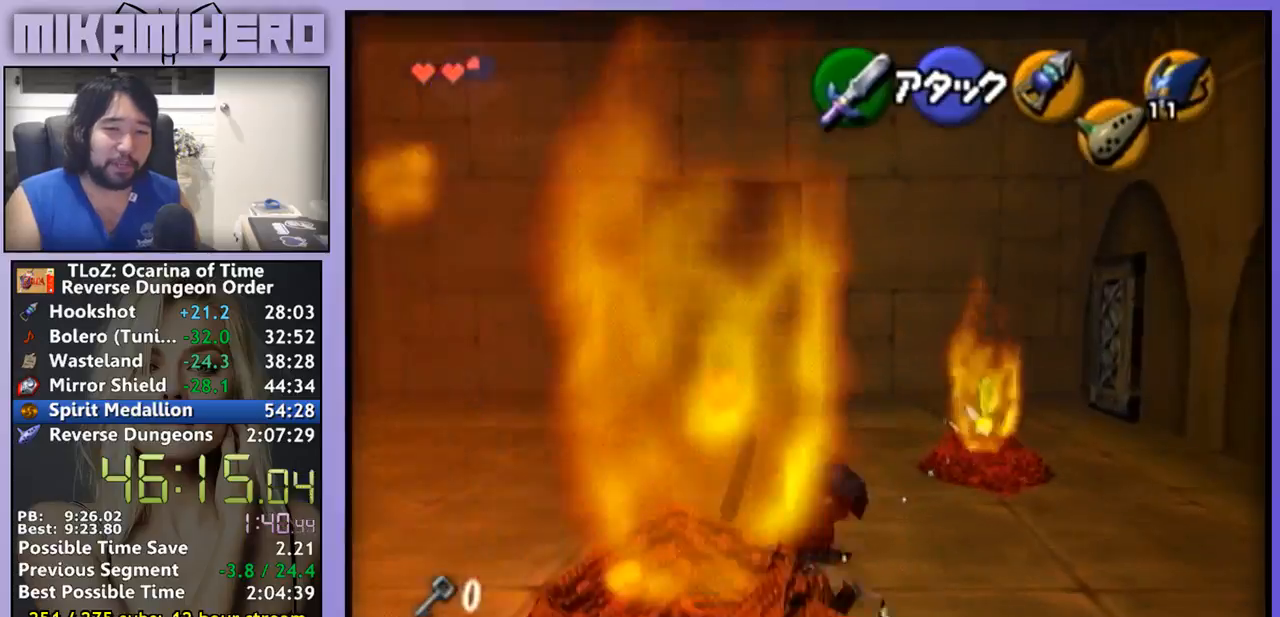
{"buttons": ["A"], "left_stick": "up", "right_stick": "center", "events": [[167, "A", "down"]]}
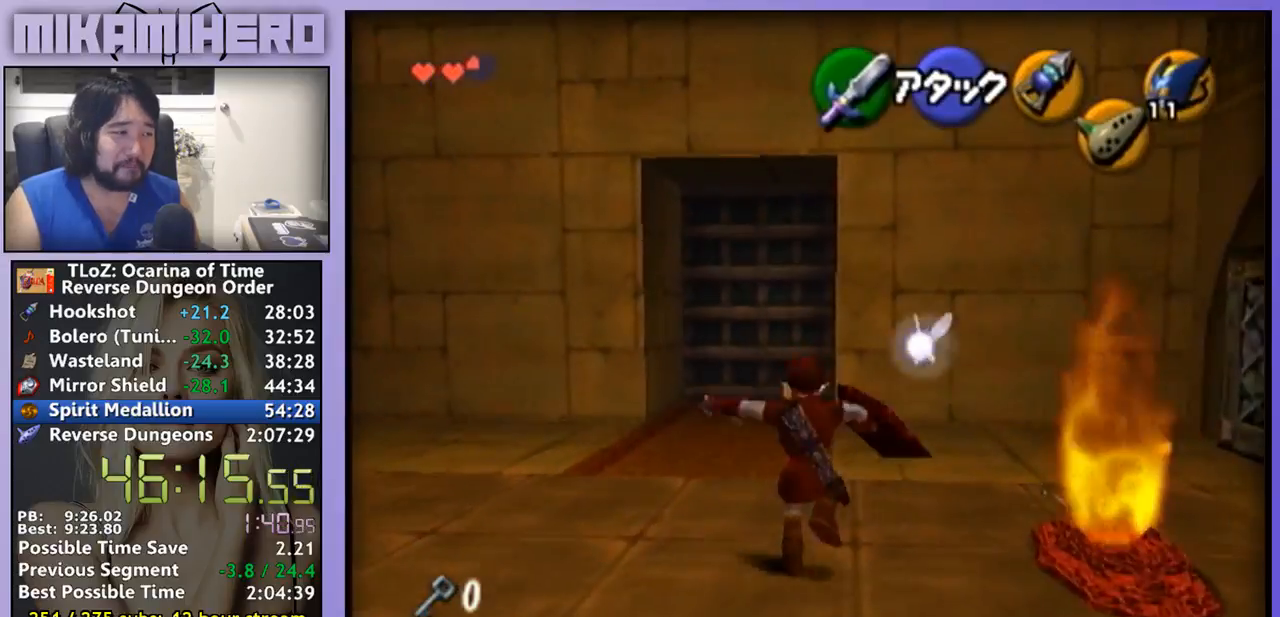
{"buttons": [], "left_stick": "up", "right_stick": "center", "events": [[233, "A", "up"]]}
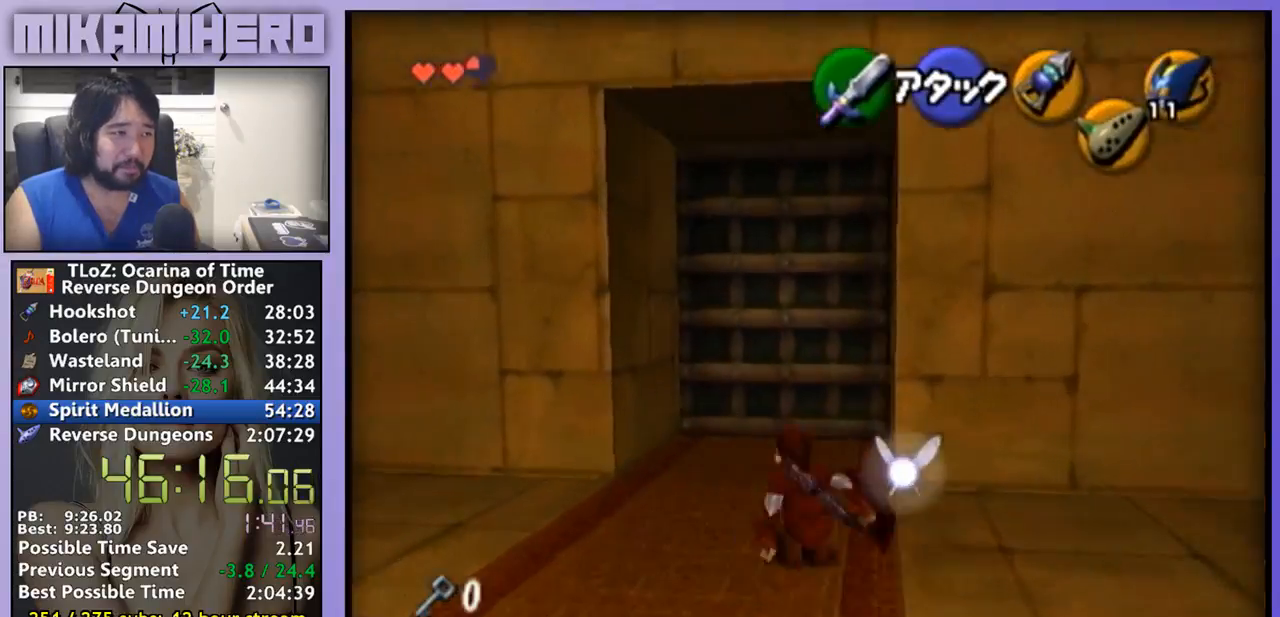
{"buttons": ["L1"], "left_stick": "up", "right_stick": "center", "events": [[133, "L1", "down"], [200, "Y", "down"], [433, "Y", "up"]]}
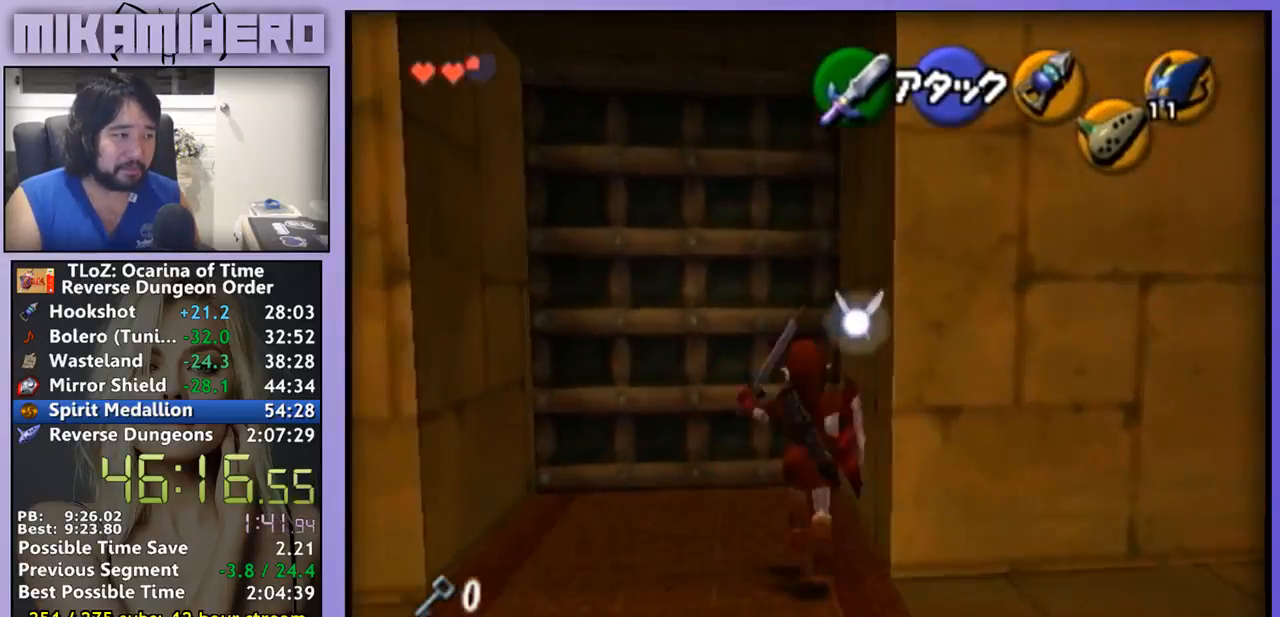
{"buttons": ["A"], "left_stick": "center", "right_stick": "center", "events": [[100, "A", "down"], [100, "L1", "up"], [200, "A", "up"], [200, "left_stick", "center"], [267, "A", "down"], [300, "A", "up"], [333, "A", "down"]]}
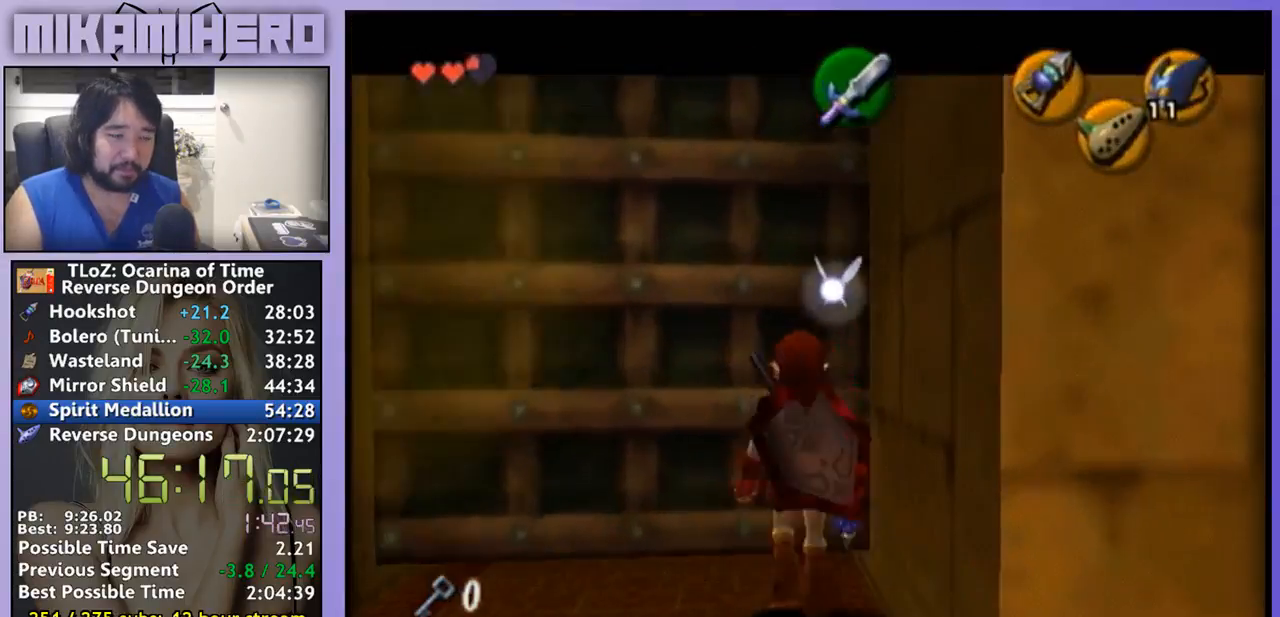
{"buttons": ["A"], "left_stick": "center", "right_stick": "center", "events": []}
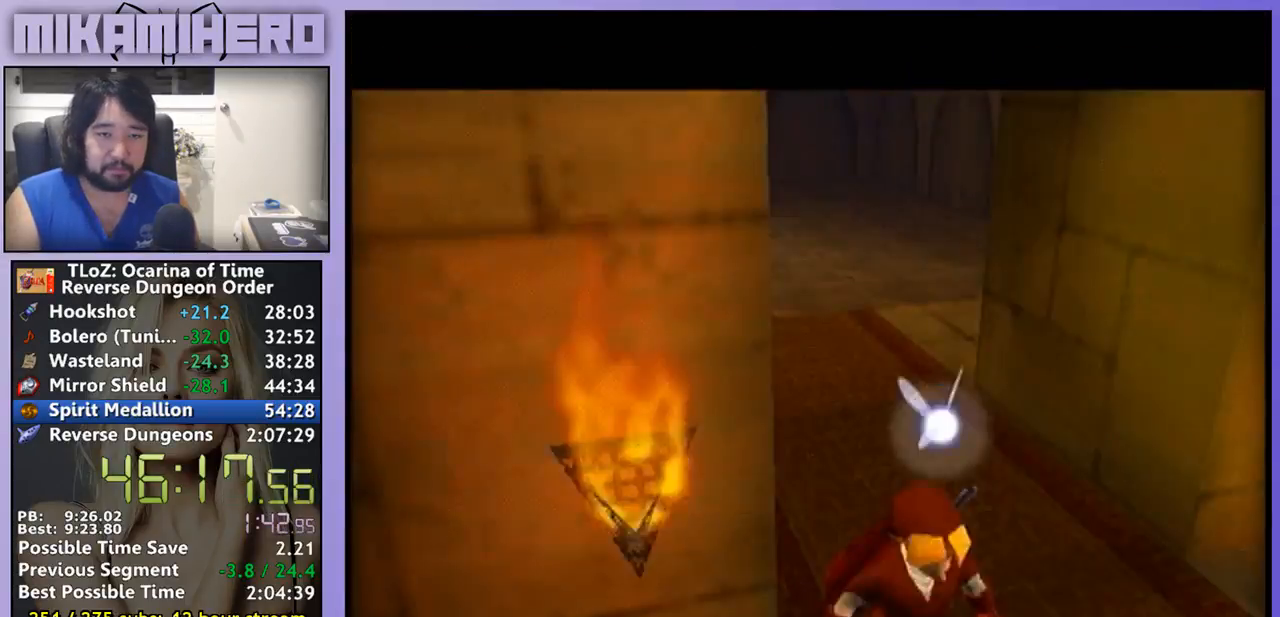
{"buttons": [], "left_stick": "center", "right_stick": "center", "events": [[467, "A", "up"]]}
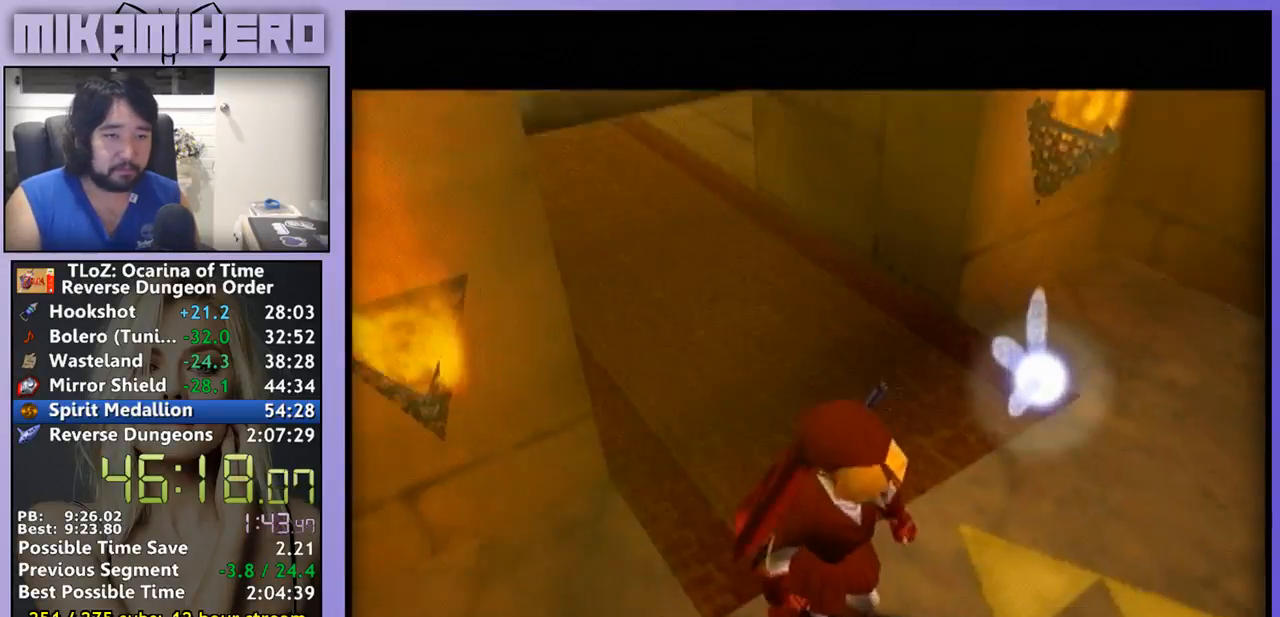
{"buttons": [], "left_stick": "right", "right_stick": "center", "events": [[67, "left_stick", "right"]]}
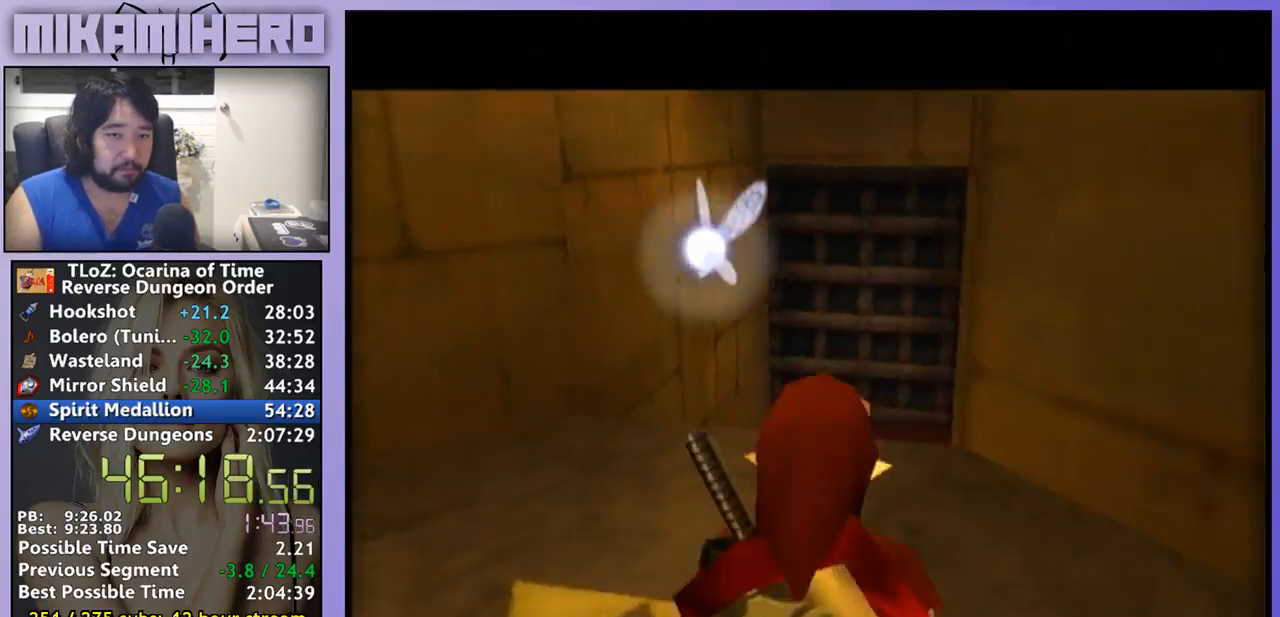
{"buttons": ["L1"], "left_stick": "up", "right_stick": "center", "events": [[300, "A", "down"], [300, "left_stick", "up-right"], [367, "A", "up"], [400, "L1", "down"], [433, "left_stick", "up"]]}
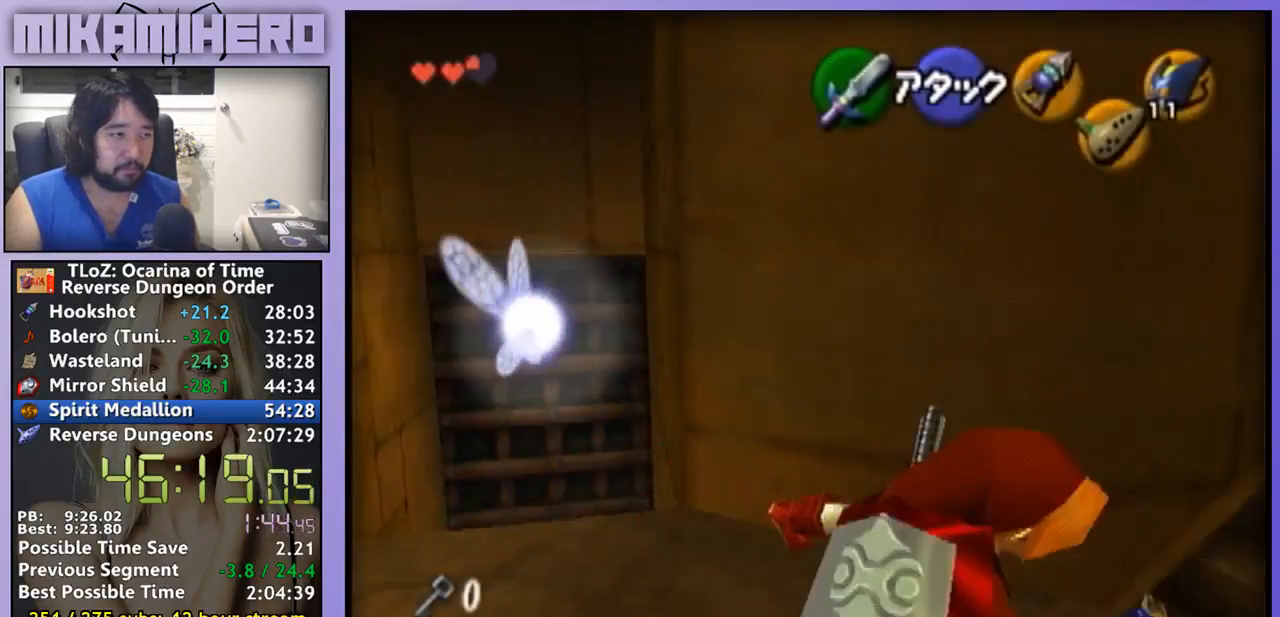
{"buttons": [], "left_stick": "up-left", "right_stick": "center", "events": [[33, "L1", "up"], [433, "left_stick", "up-left"]]}
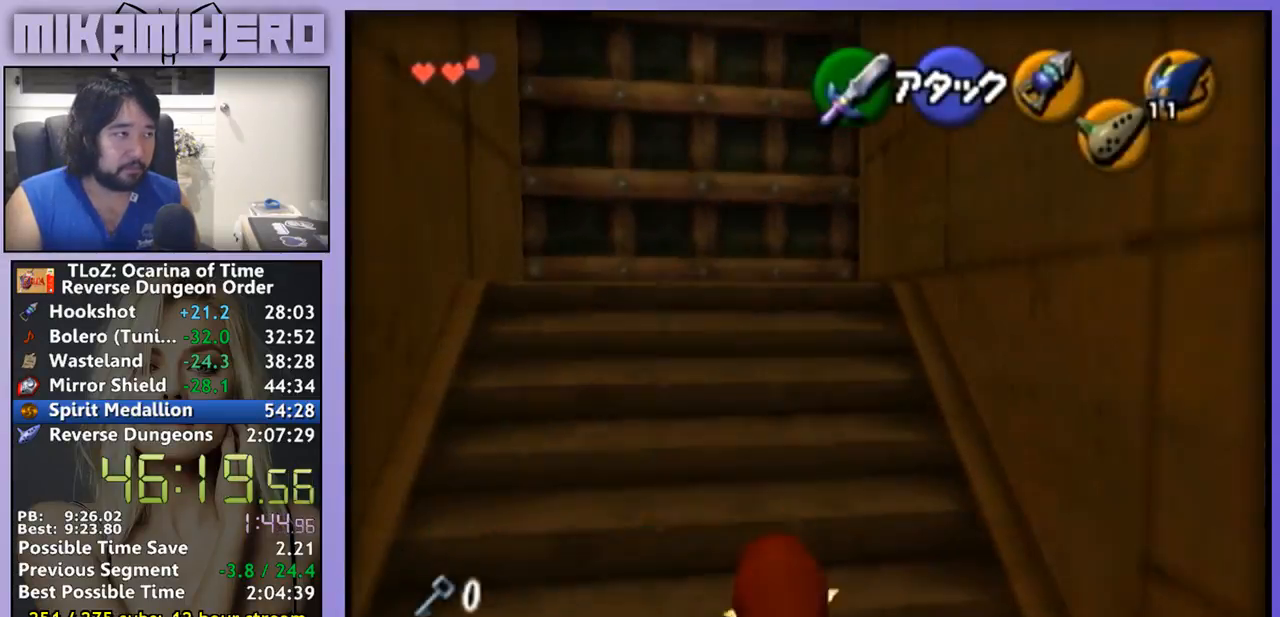
{"buttons": [], "left_stick": "up-left", "right_stick": "center", "events": []}
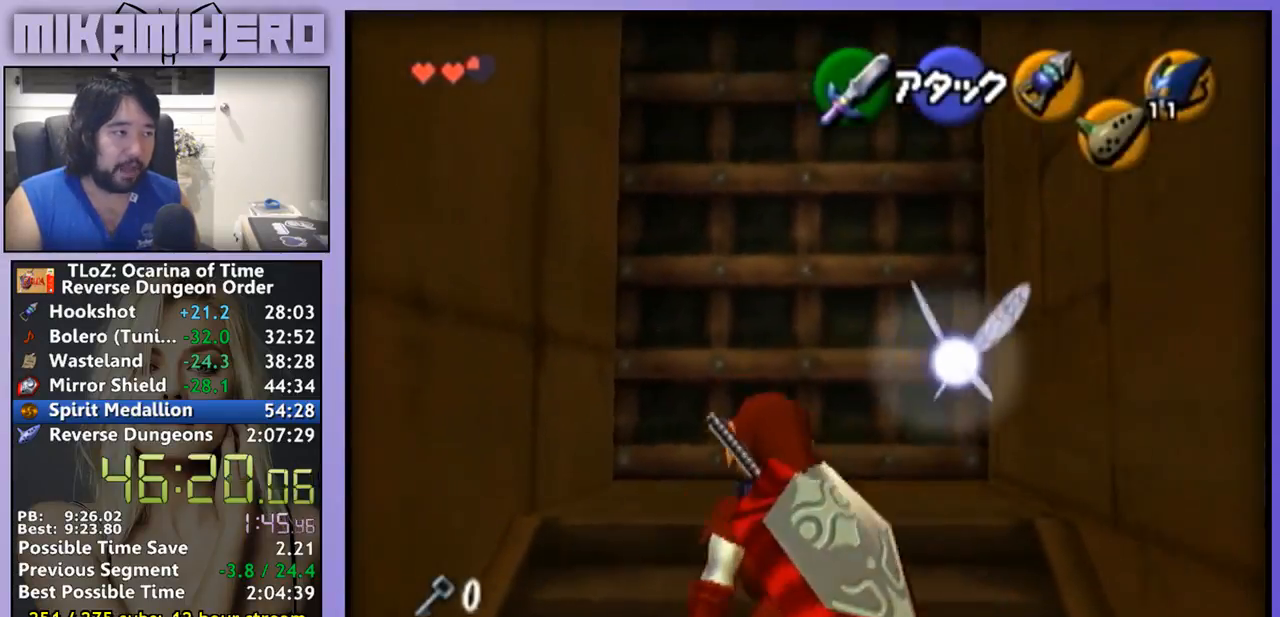
{"buttons": [], "left_stick": "up", "right_stick": "center", "events": [[33, "left_stick", "up"]]}
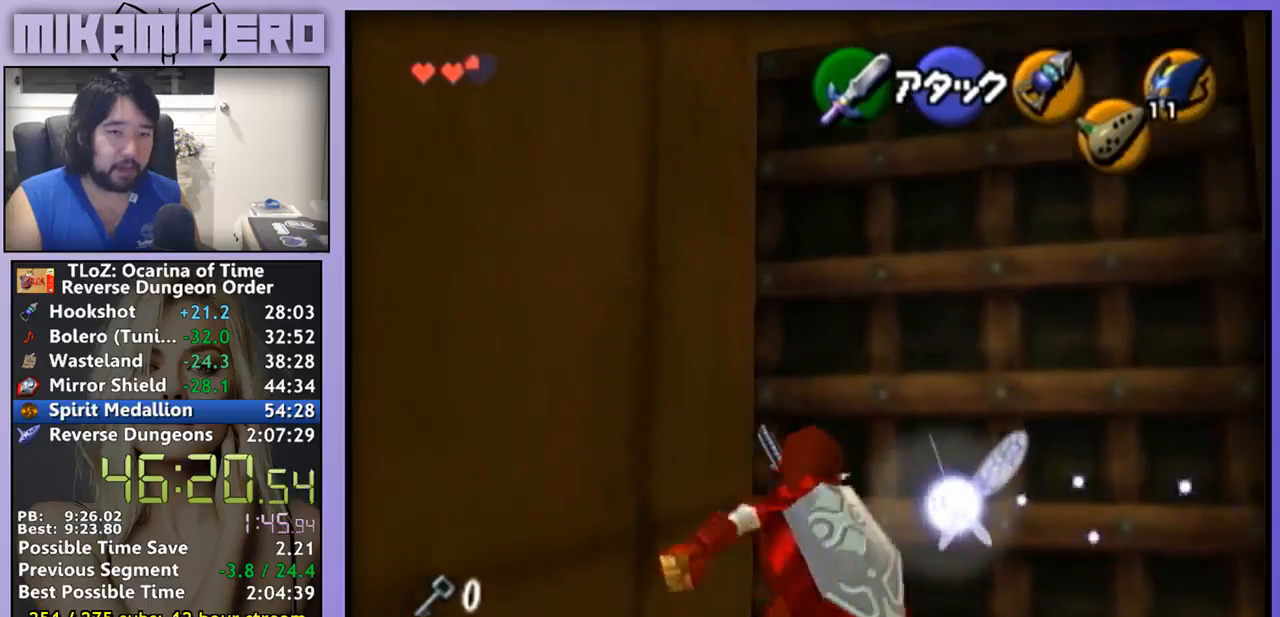
{"buttons": ["A", "L1"], "left_stick": "center", "right_stick": "center", "events": [[133, "L1", "down"], [200, "A", "down"], [200, "left_stick", "center"], [267, "A", "up"], [333, "A", "down"], [367, "A", "up"], [400, "A", "down"]]}
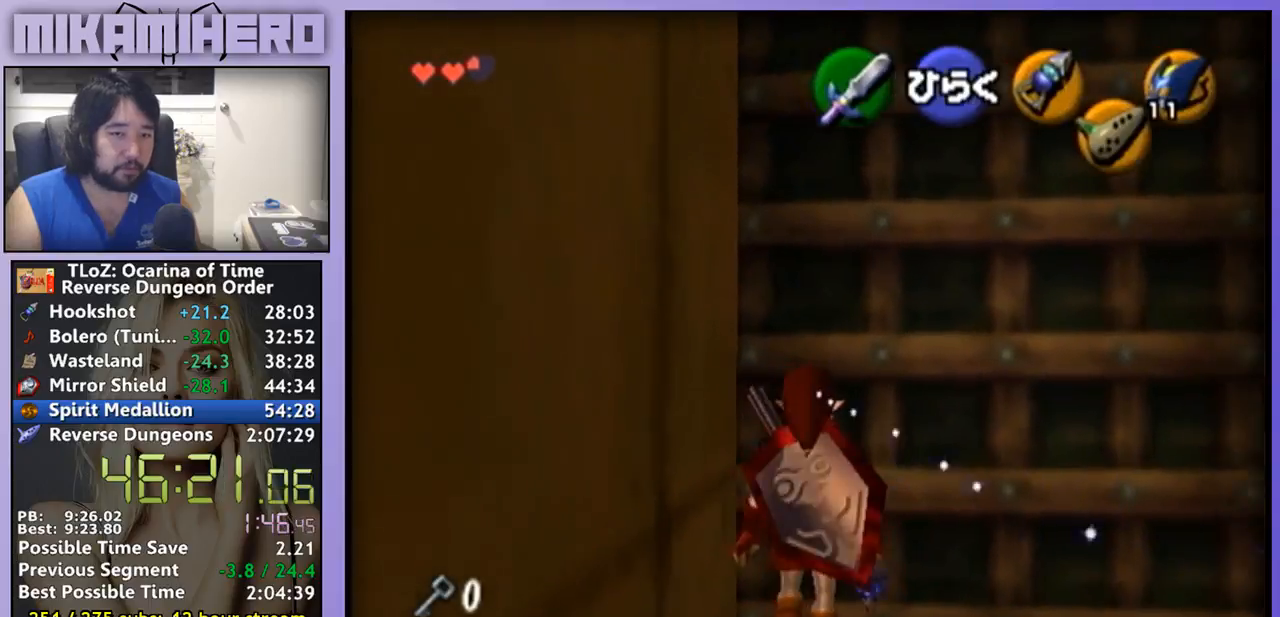
{"buttons": [], "left_stick": "center", "right_stick": "center", "events": [[67, "A", "up"], [167, "L1", "up"]]}
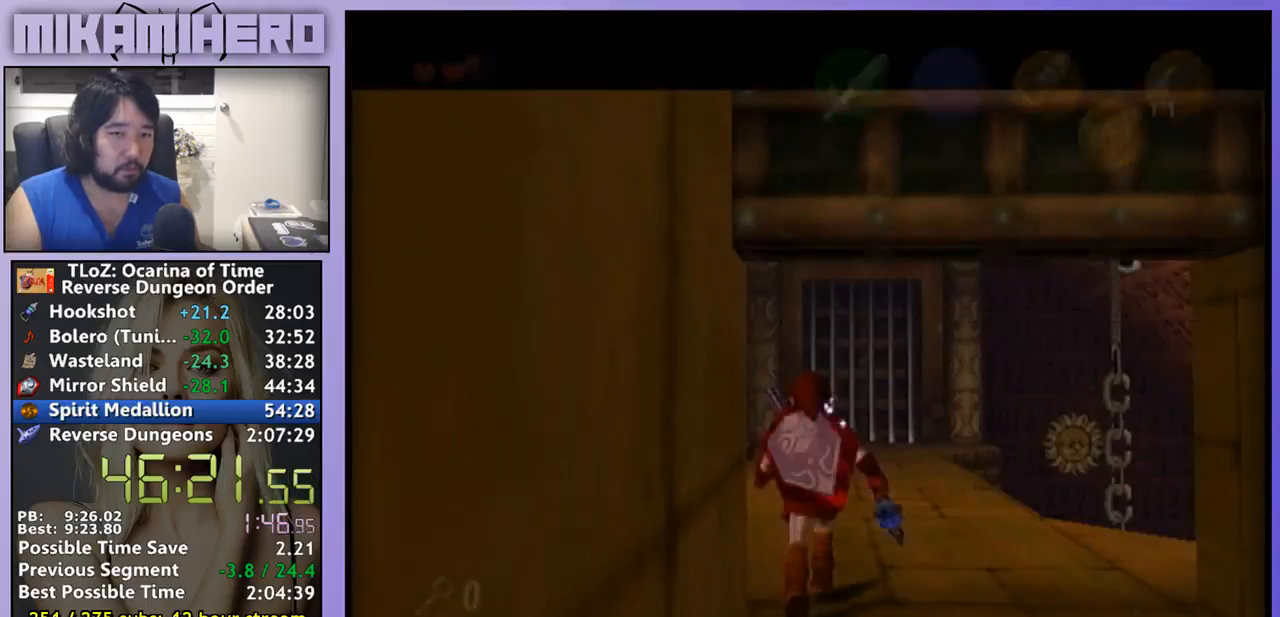
{"buttons": [], "left_stick": "center", "right_stick": "center", "events": []}
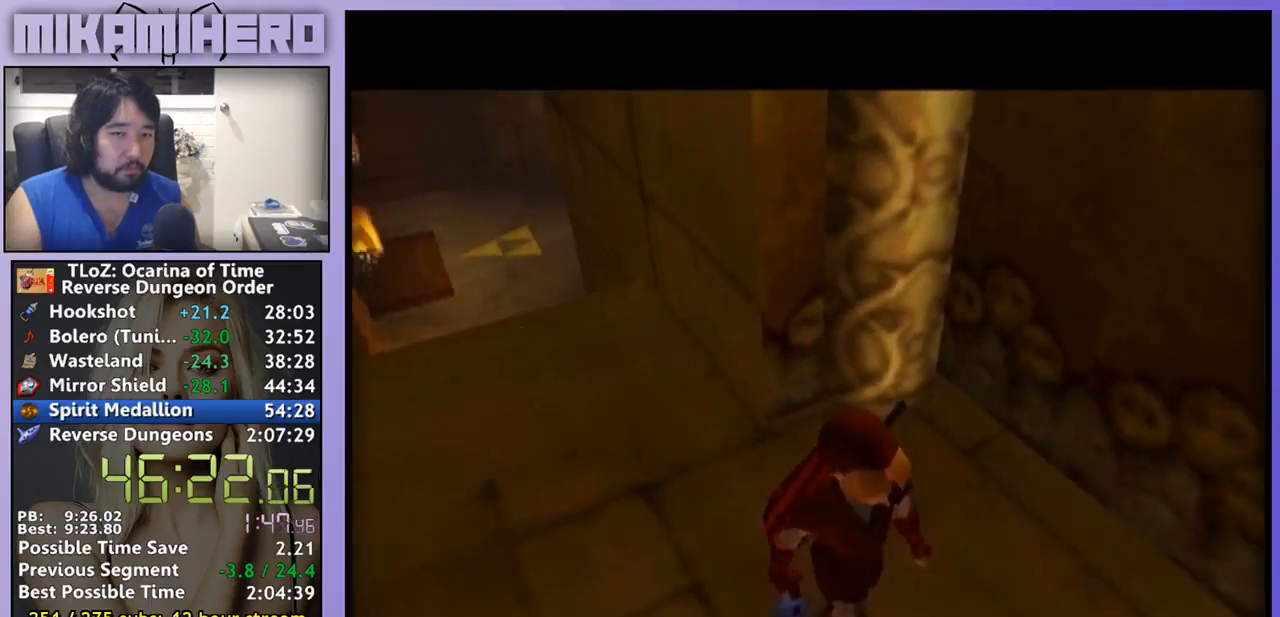
{"buttons": [], "left_stick": "center", "right_stick": "center", "events": []}